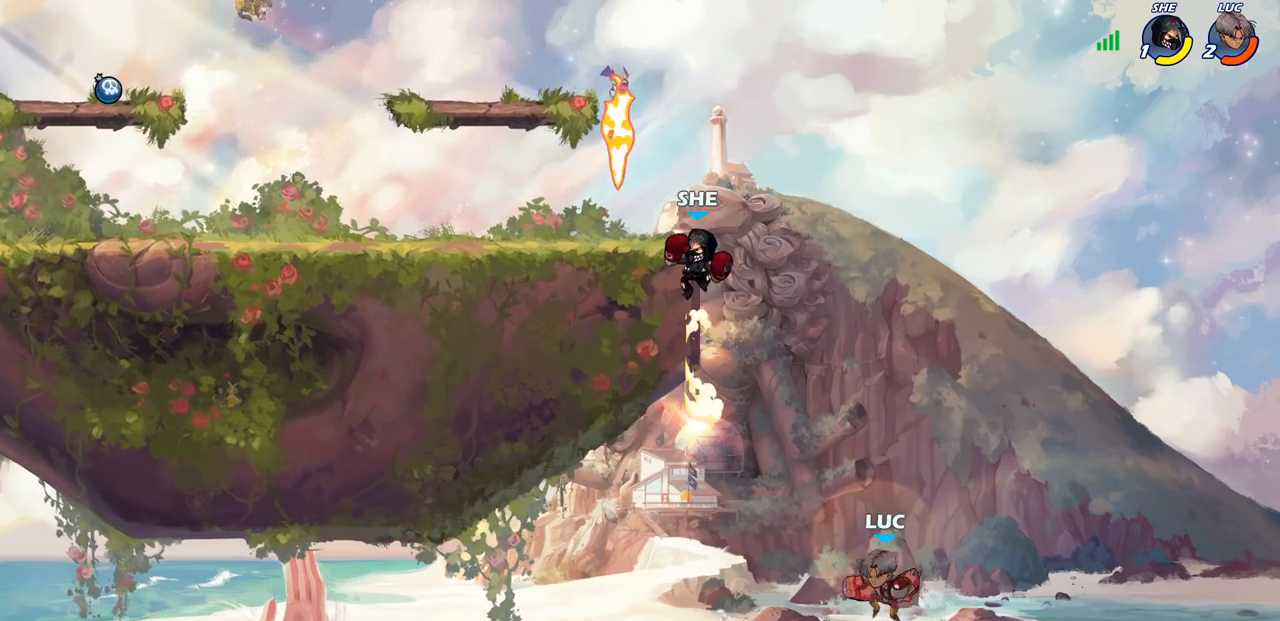
Gameplay with a controller (PlayStation layout); each line is a JSON object with the inputs held at the frame after it. "events" lists button and stick changes between this image and that frame as [ms after this image, input, new state], when the widget could be followed in between.
{"buttons": [], "left_stick": "right", "right_stick": "center", "events": [[17, "CROSS", "up"], [100, "CIRCLE", "down"], [150, "left_stick", "up-right"], [250, "CIRCLE", "up"], [283, "left_stick", "center"], [400, "left_stick", "right"]]}
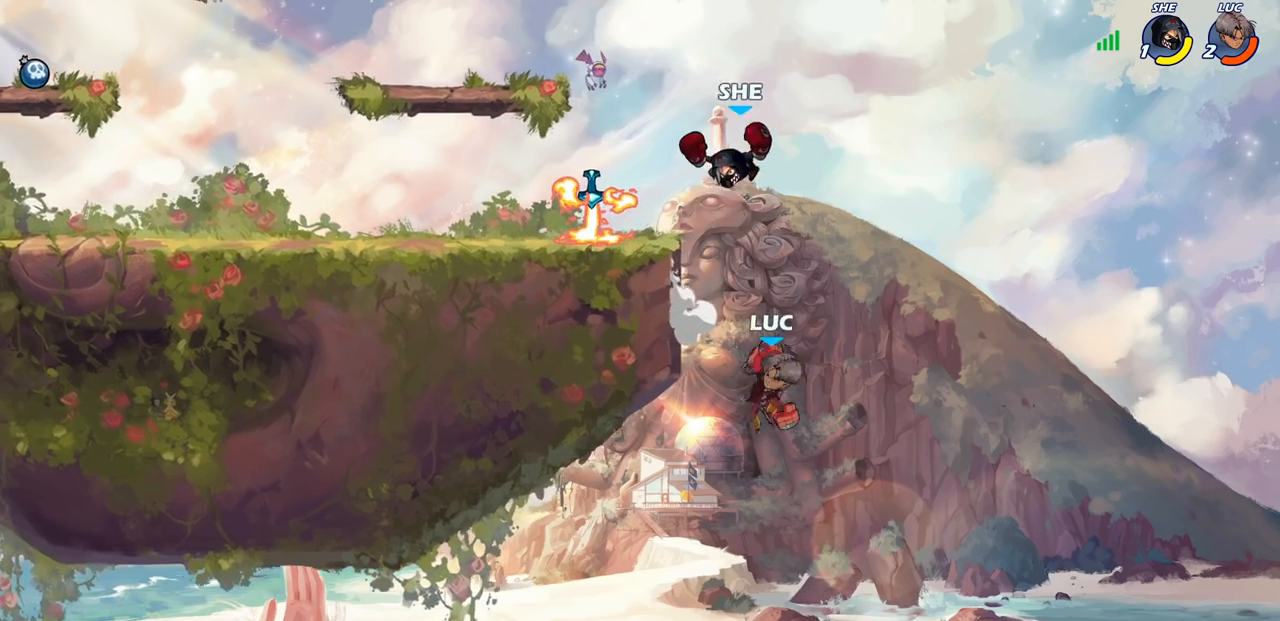
{"buttons": [], "left_stick": "up-left", "right_stick": "center", "events": [[367, "left_stick", "up"], [417, "left_stick", "up-left"]]}
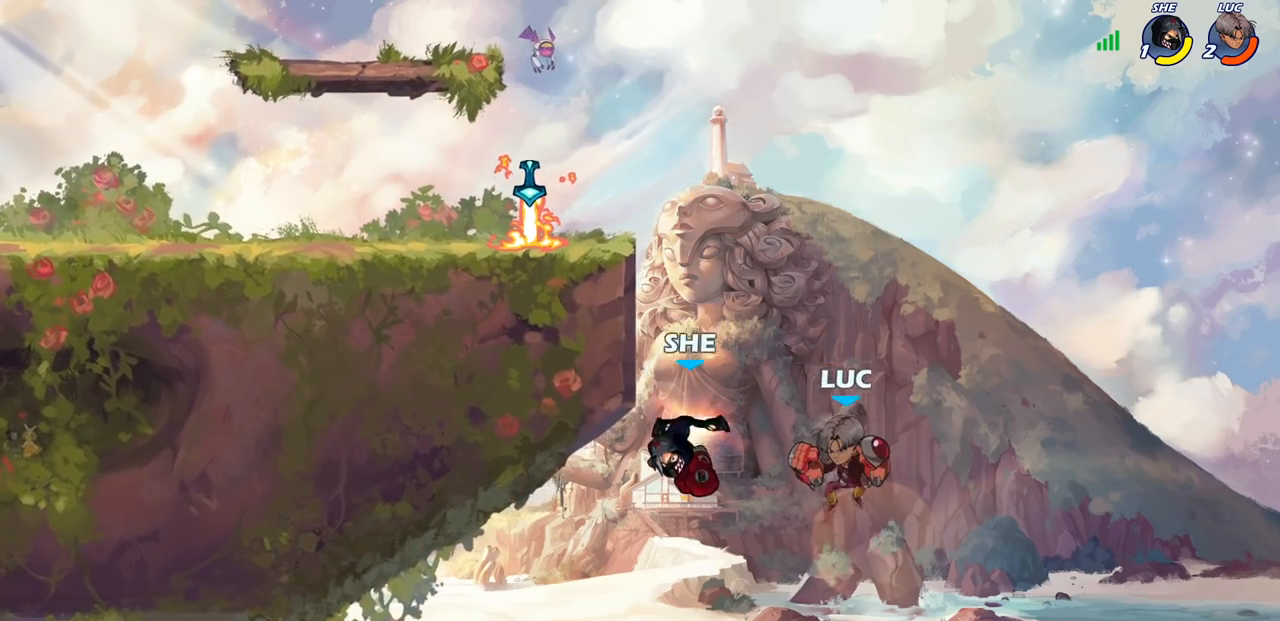
{"buttons": ["SQUARE"], "left_stick": "up", "right_stick": "center", "events": [[100, "L3", "down"], [133, "R2", "down"], [367, "L3", "up"], [383, "R2", "up"], [383, "left_stick", "up"], [433, "SQUARE", "down"]]}
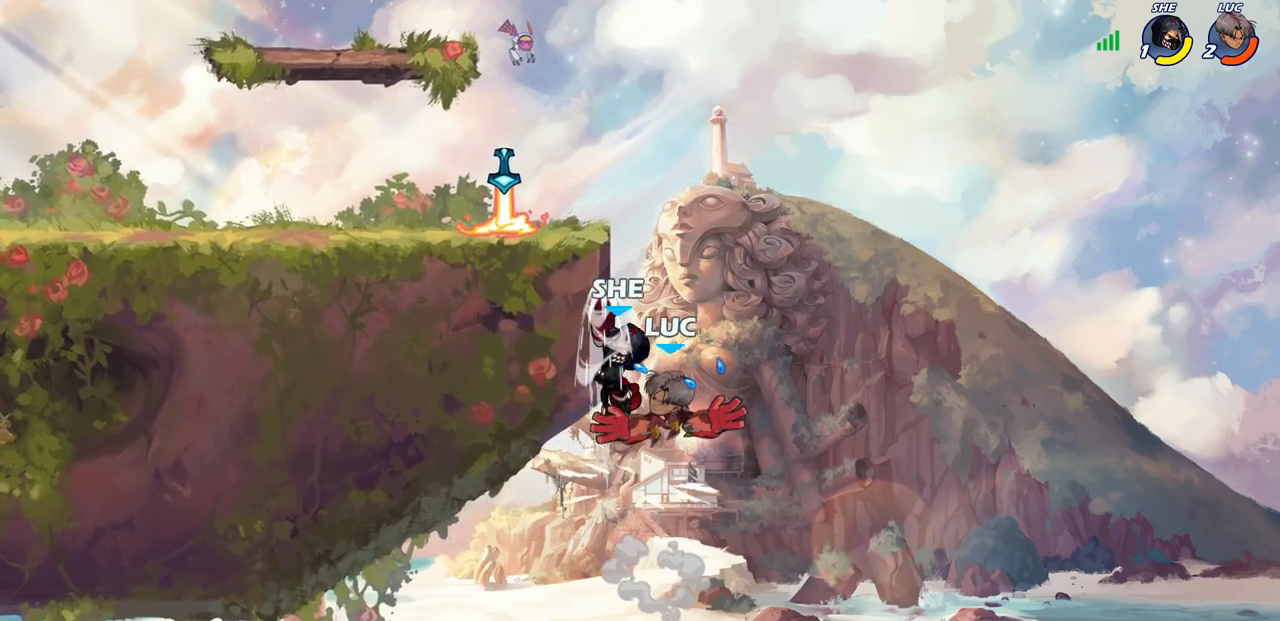
{"buttons": [], "left_stick": "center", "right_stick": "center", "events": [[17, "SQUARE", "up"], [67, "left_stick", "up-left"], [300, "left_stick", "center"]]}
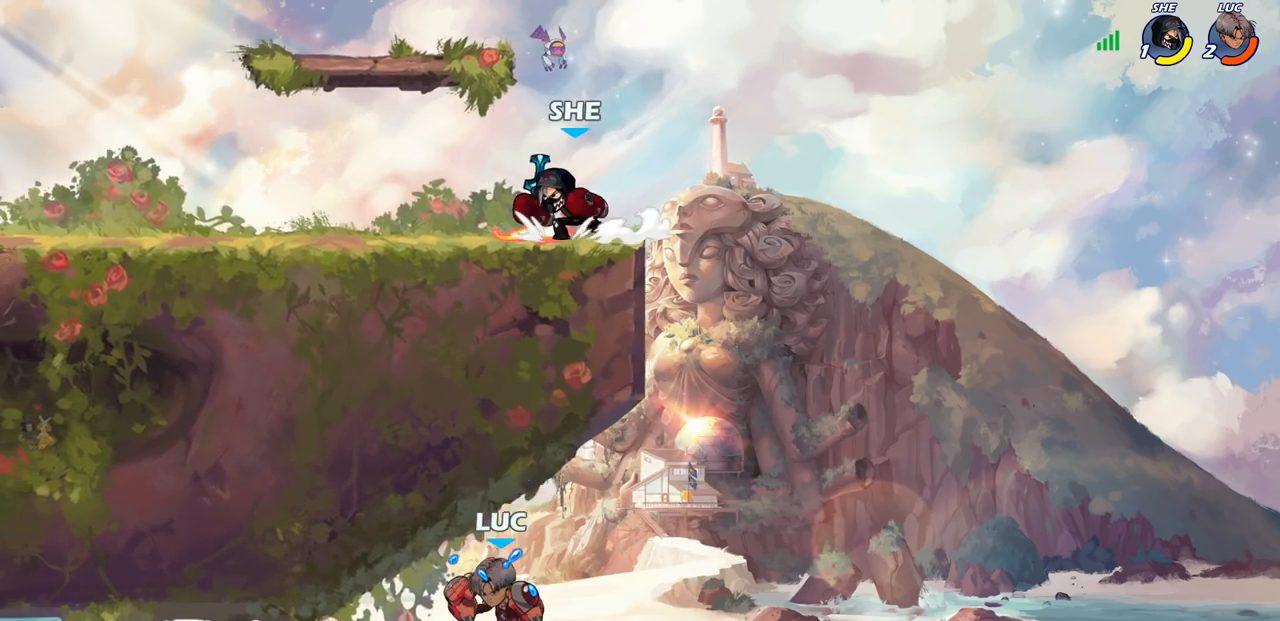
{"buttons": [], "left_stick": "center", "right_stick": "center", "events": []}
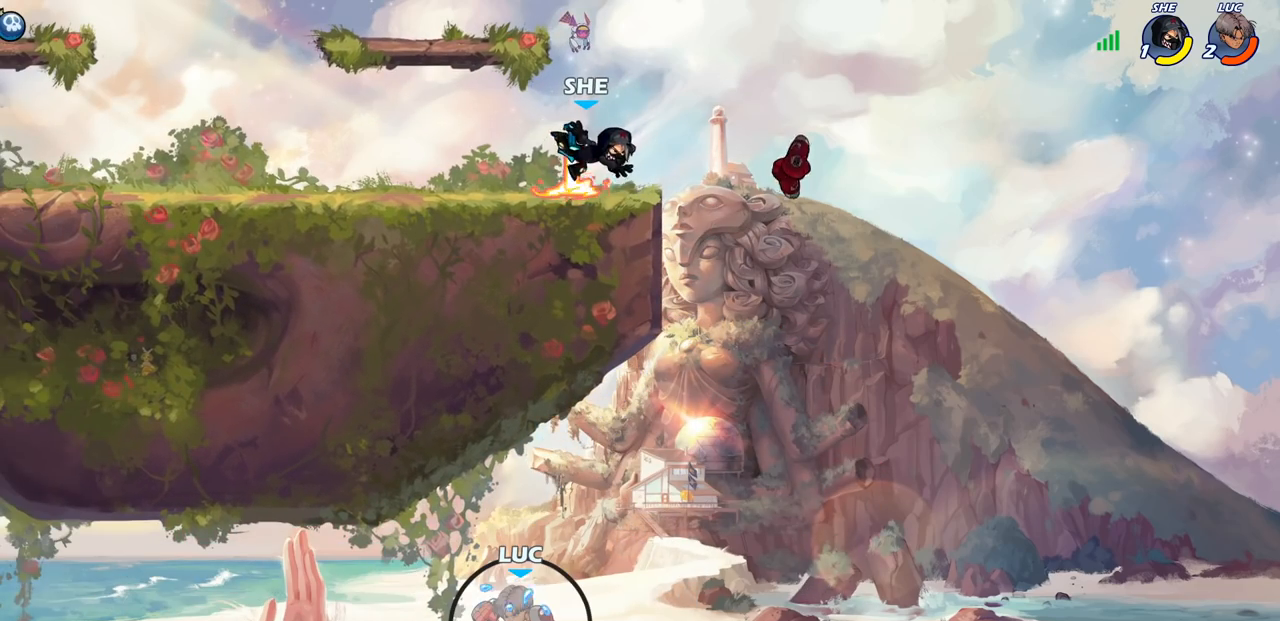
{"buttons": [], "left_stick": "center", "right_stick": "center", "events": []}
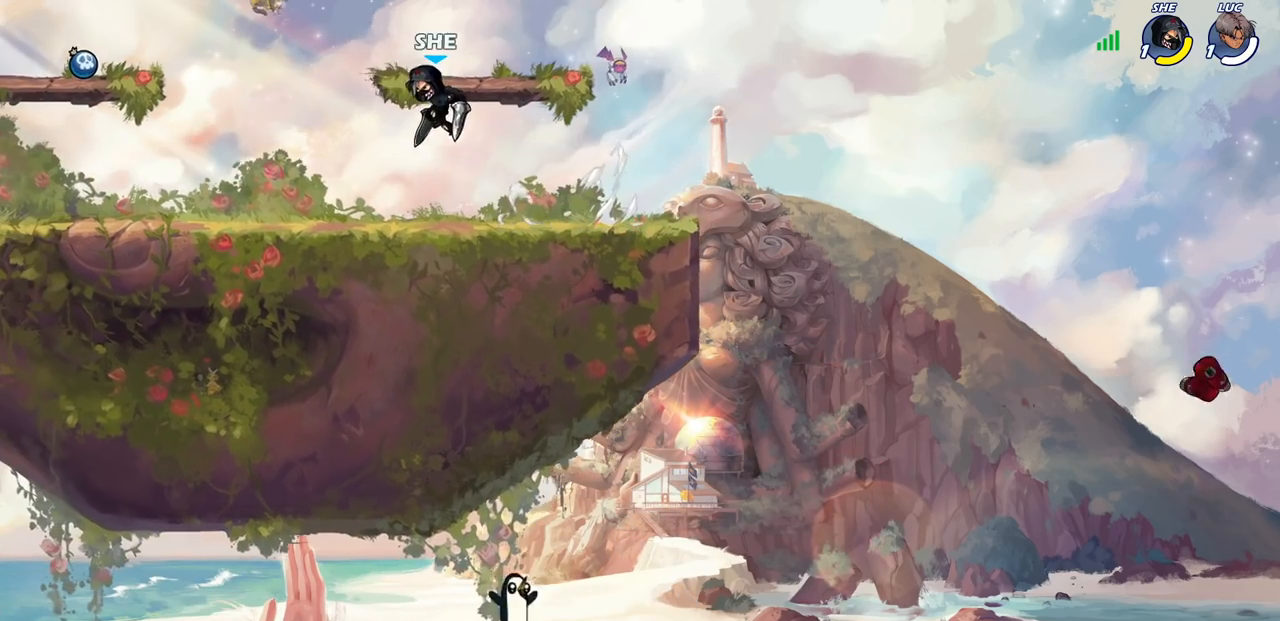
{"buttons": ["L1"], "left_stick": "center", "right_stick": "center", "events": [[500, "L1", "down"]]}
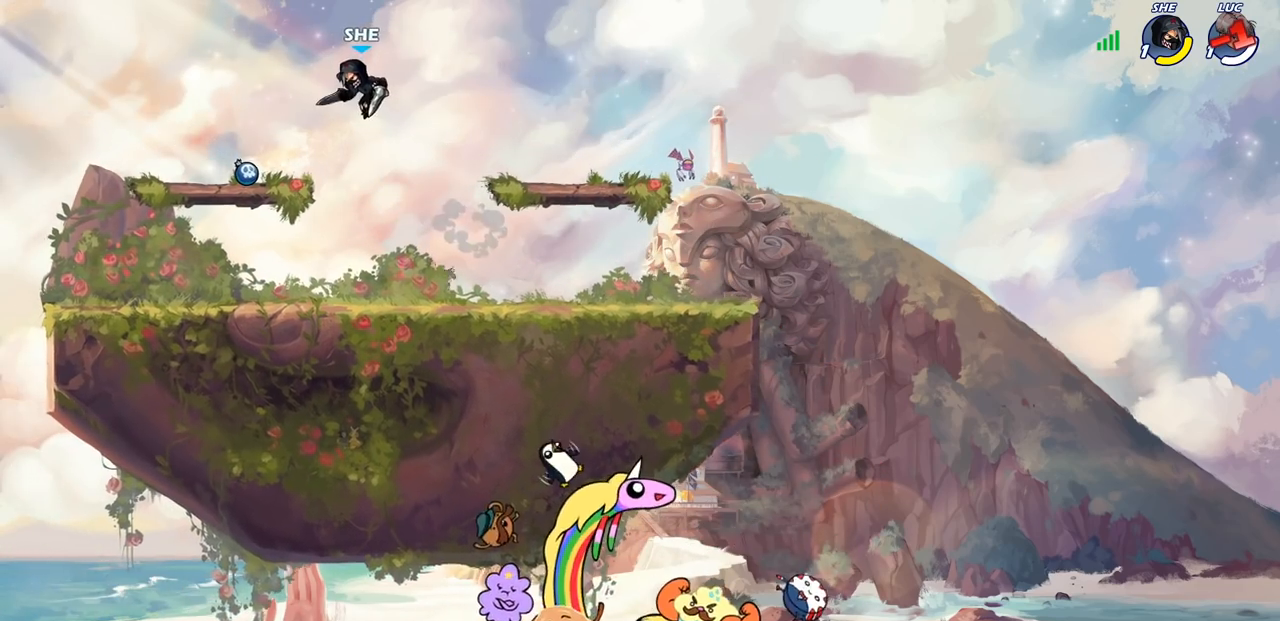
{"buttons": [], "left_stick": "center", "right_stick": "center", "events": [[17, "L1", "up"]]}
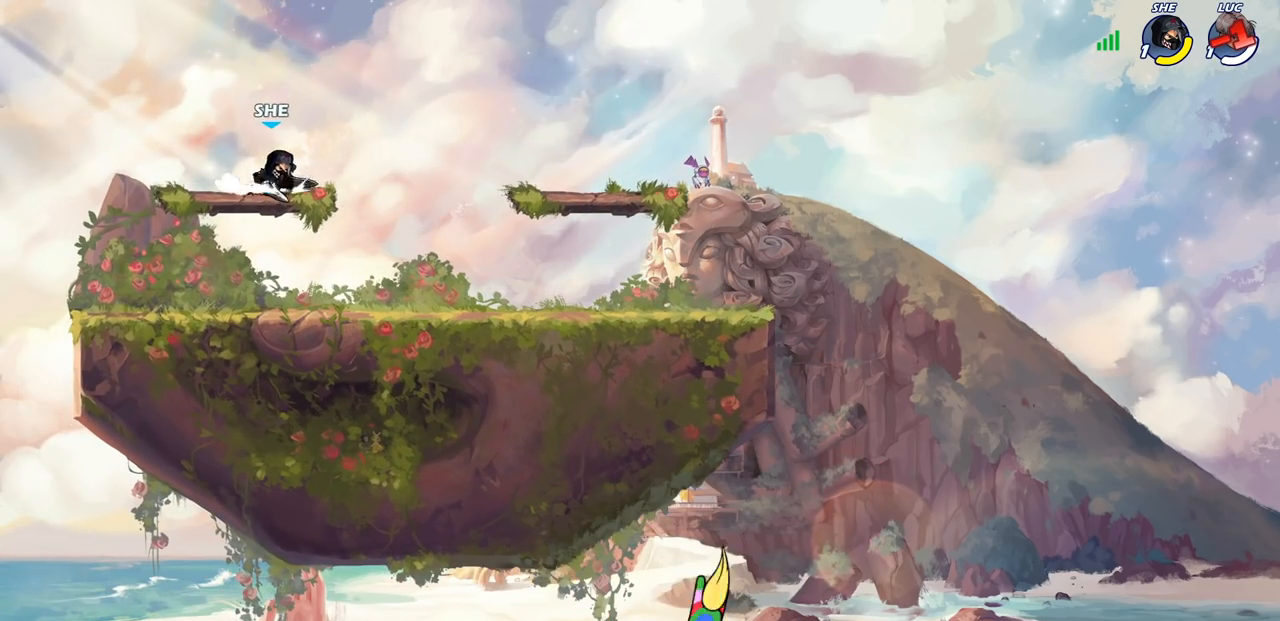
{"buttons": [], "left_stick": "center", "right_stick": "center", "events": []}
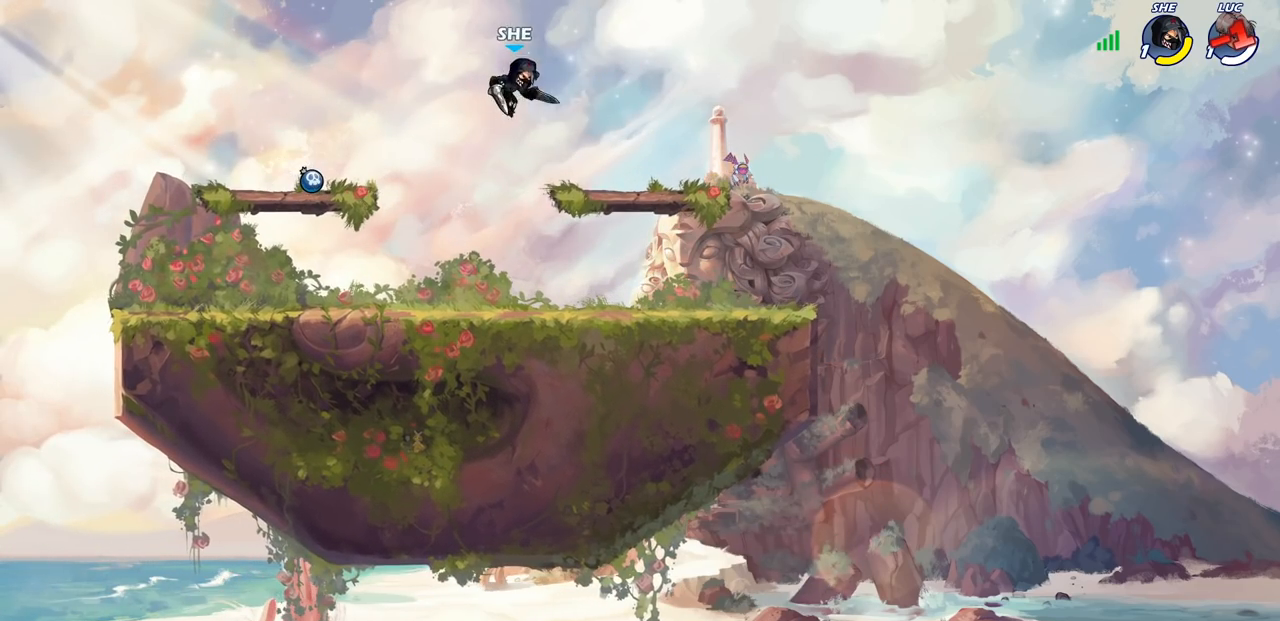
{"buttons": [], "left_stick": "center", "right_stick": "center", "events": []}
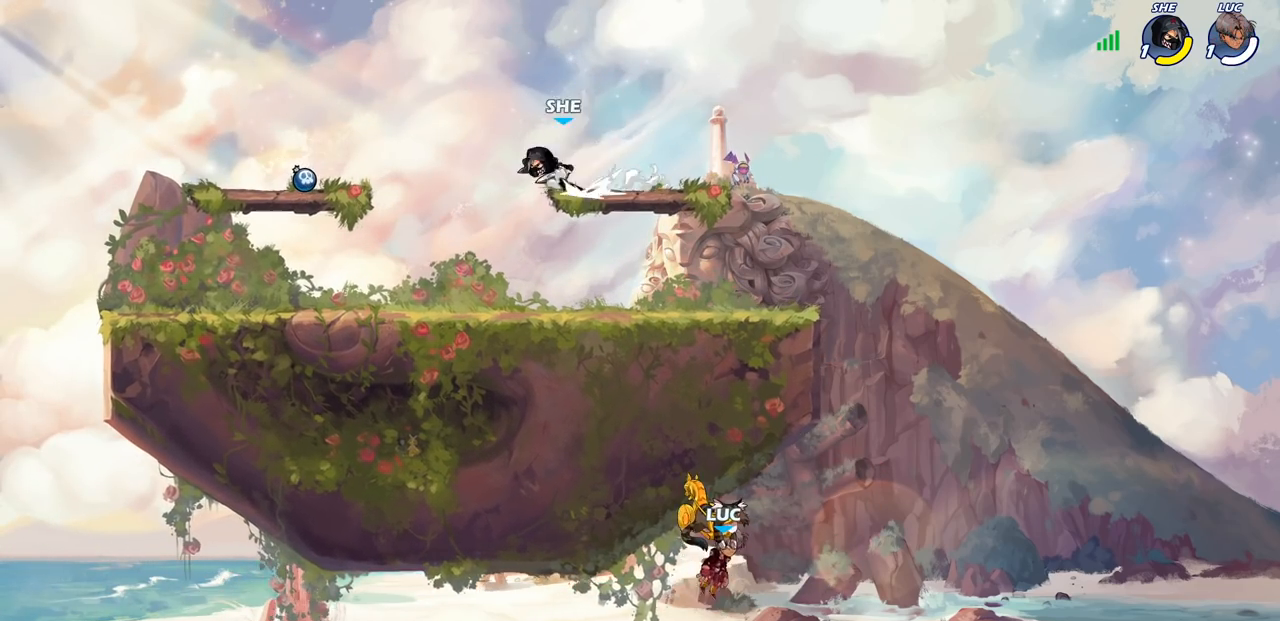
{"buttons": [], "left_stick": "center", "right_stick": "center", "events": []}
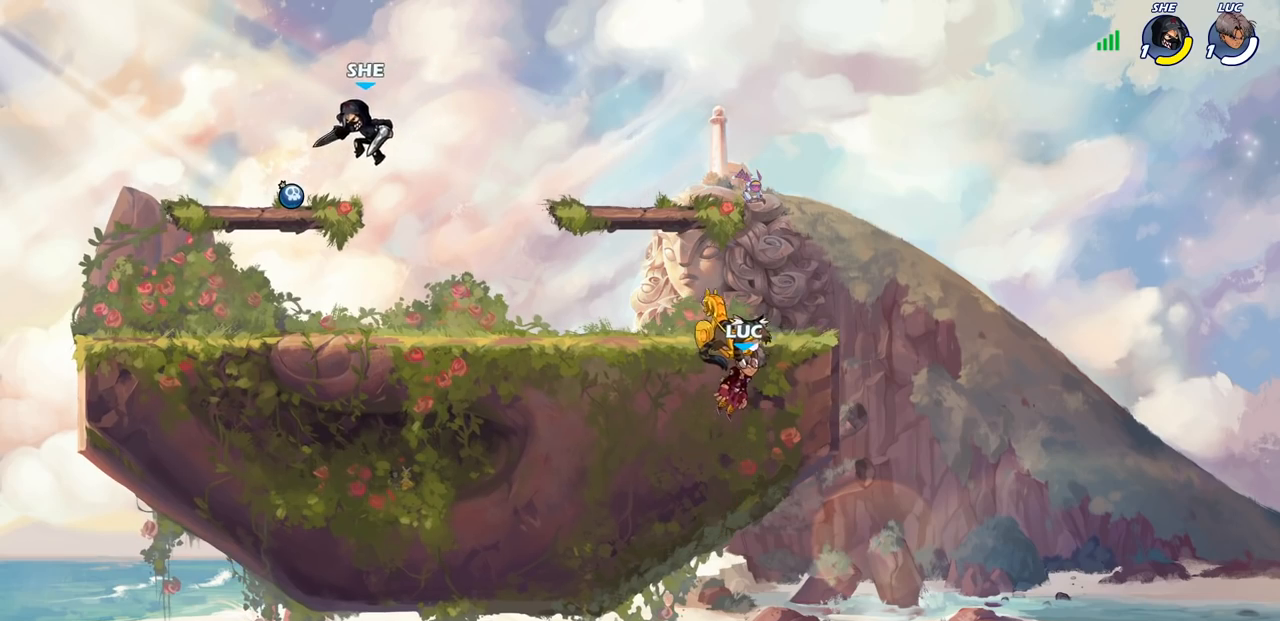
{"buttons": [], "left_stick": "center", "right_stick": "center", "events": []}
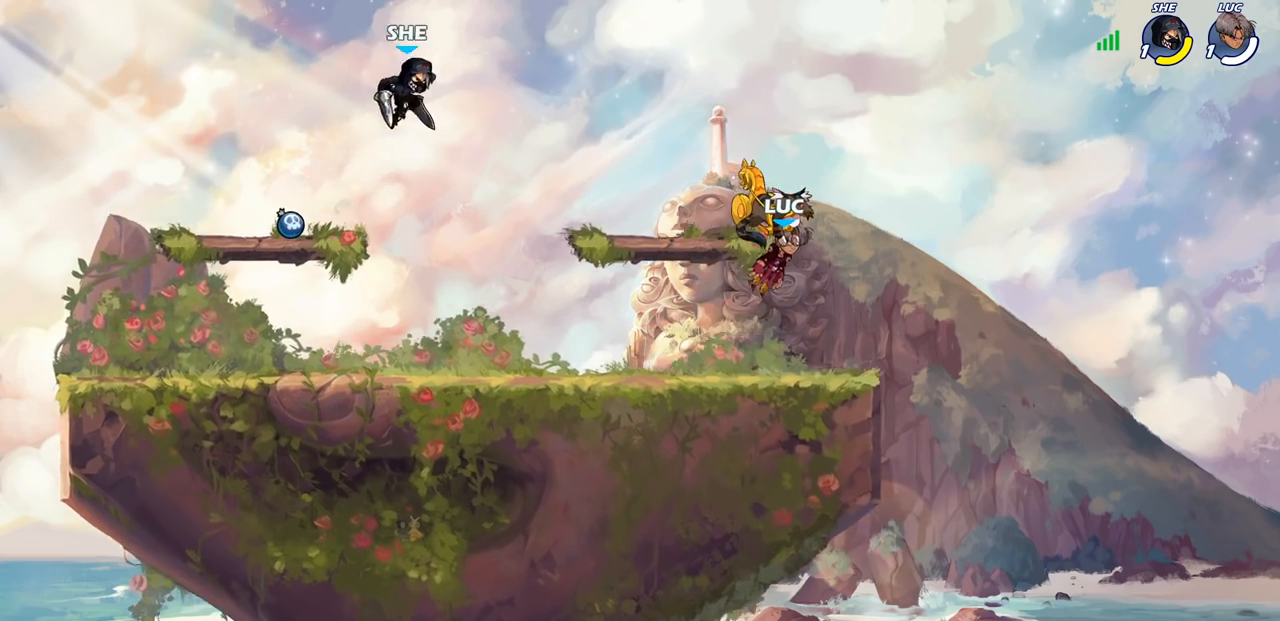
{"buttons": [], "left_stick": "center", "right_stick": "center", "events": []}
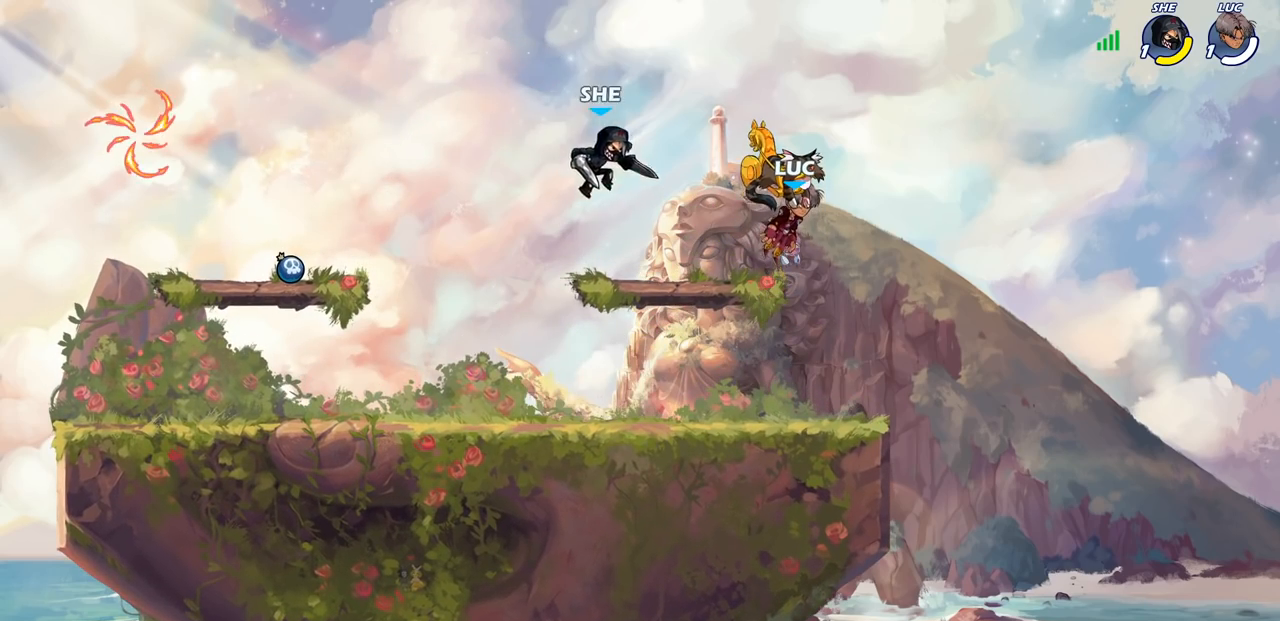
{"buttons": [], "left_stick": "center", "right_stick": "center", "events": []}
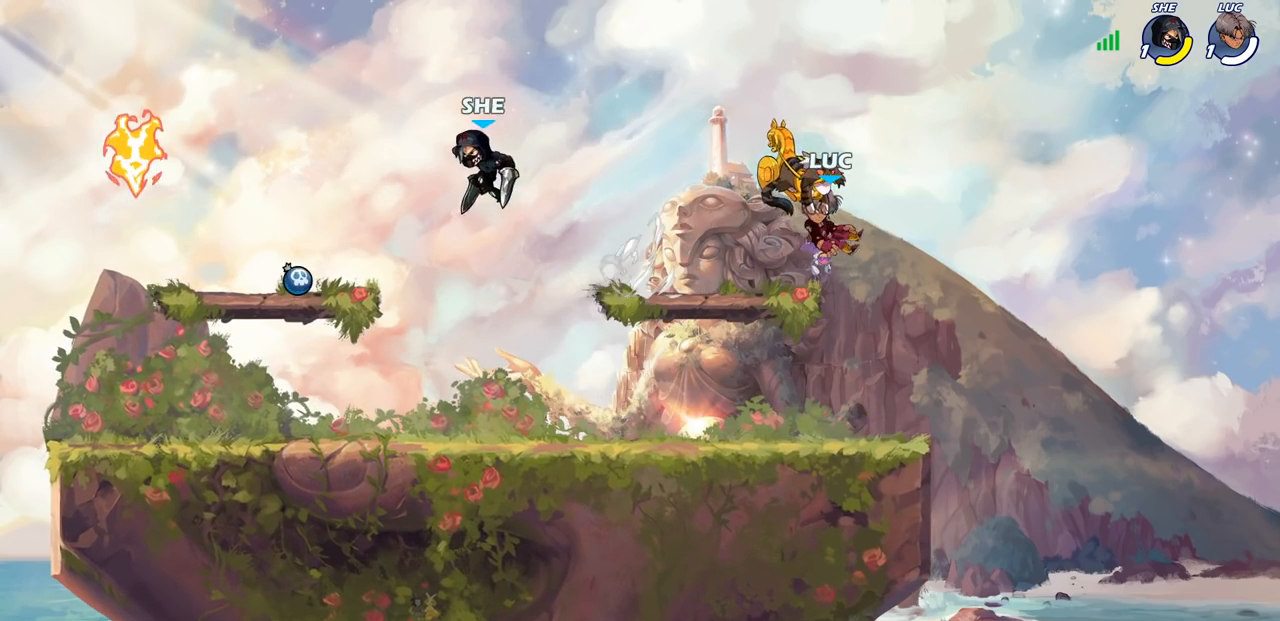
{"buttons": [], "left_stick": "center", "right_stick": "center", "events": []}
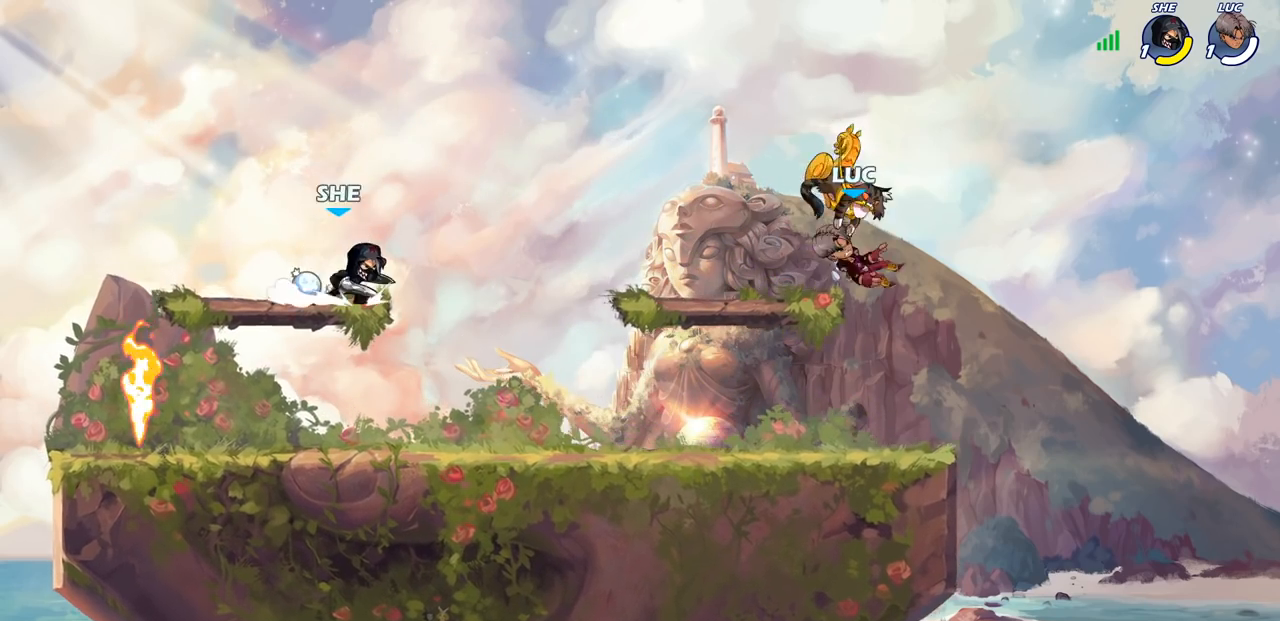
{"buttons": [], "left_stick": "left", "right_stick": "center", "events": [[17, "left_stick", "left"], [267, "R2", "down"], [283, "CROSS", "down"], [350, "CIRCLE", "down"], [350, "CROSS", "up"], [383, "R2", "up"], [450, "CIRCLE", "up"]]}
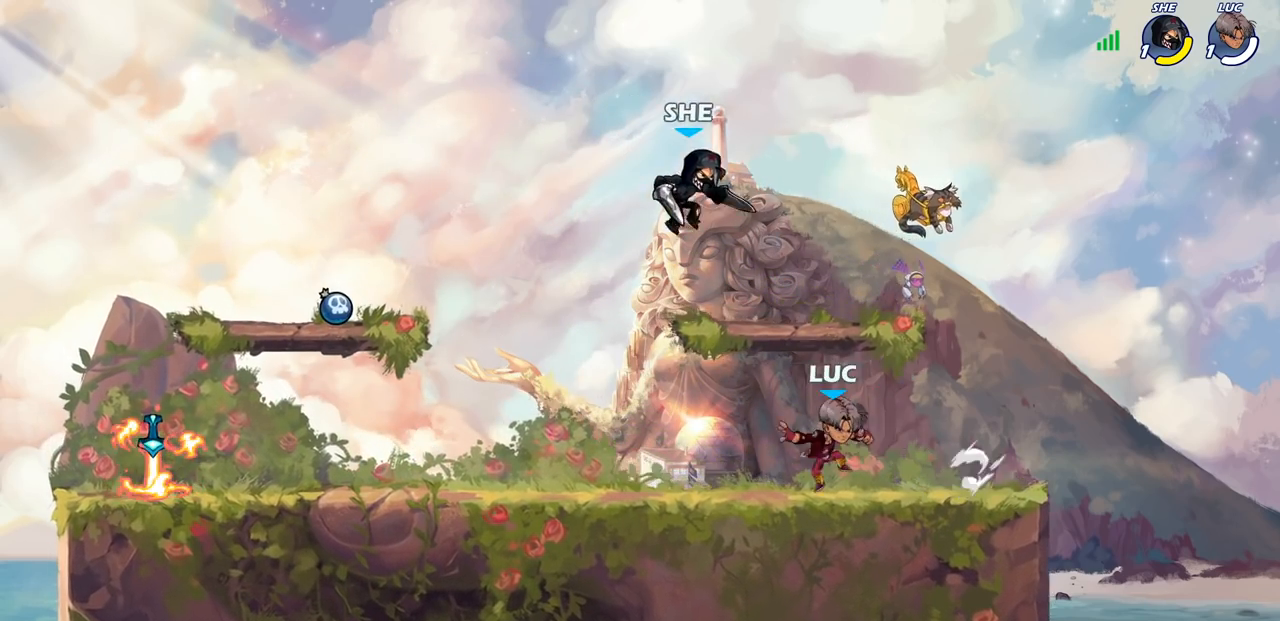
{"buttons": [], "left_stick": "up-right", "right_stick": "center", "events": [[450, "left_stick", "up-right"]]}
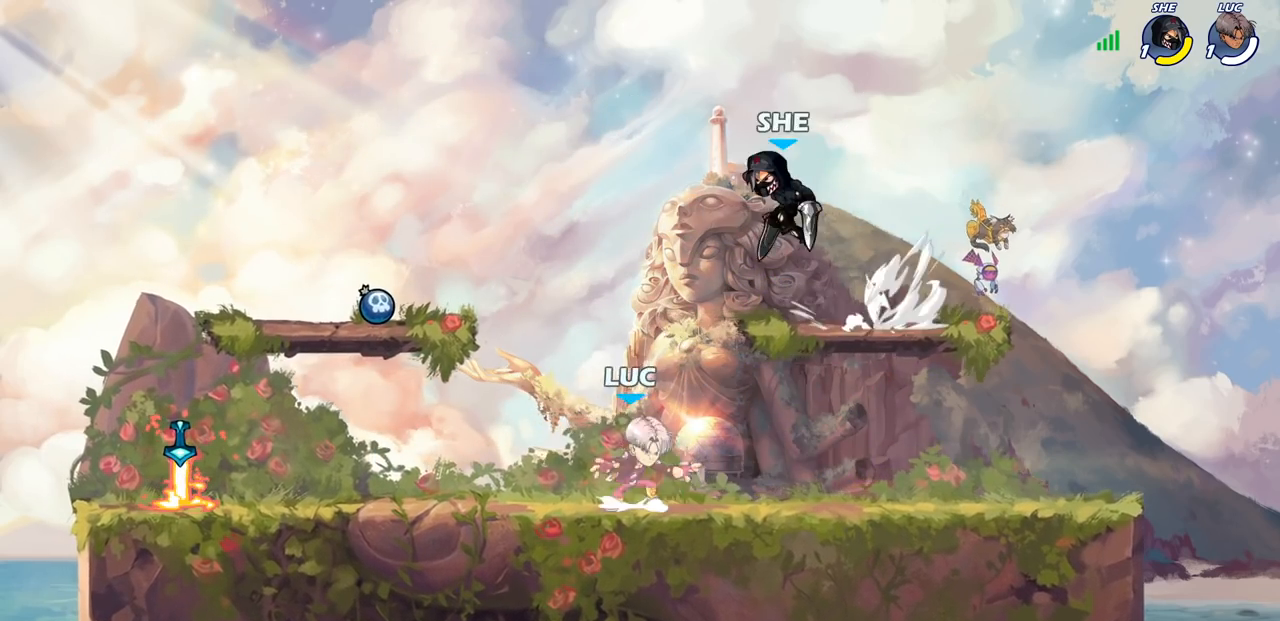
{"buttons": [], "left_stick": "up-right", "right_stick": "center", "events": [[17, "CROSS", "down"], [67, "CIRCLE", "down"], [83, "CROSS", "up"], [133, "CIRCLE", "up"], [150, "left_stick", "left"], [167, "L3", "down"], [317, "L3", "up"], [500, "left_stick", "up-right"]]}
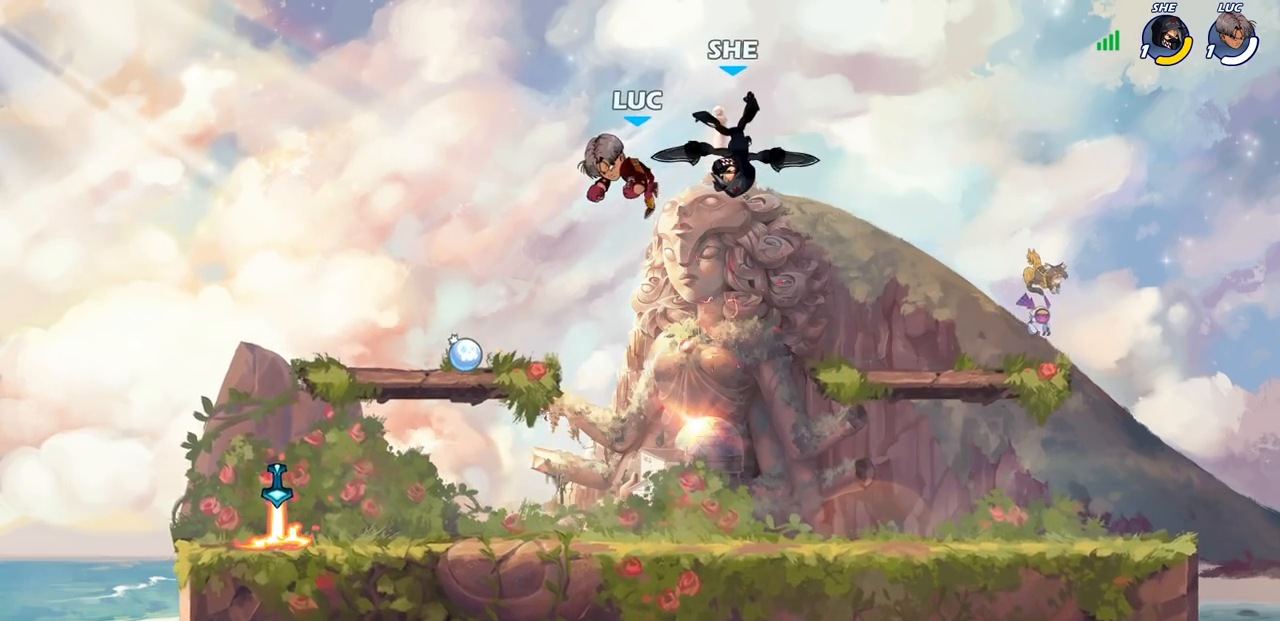
{"buttons": [], "left_stick": "up-left", "right_stick": "center", "events": [[83, "left_stick", "down-left"], [417, "R1", "down"], [450, "left_stick", "up-left"], [500, "R1", "up"]]}
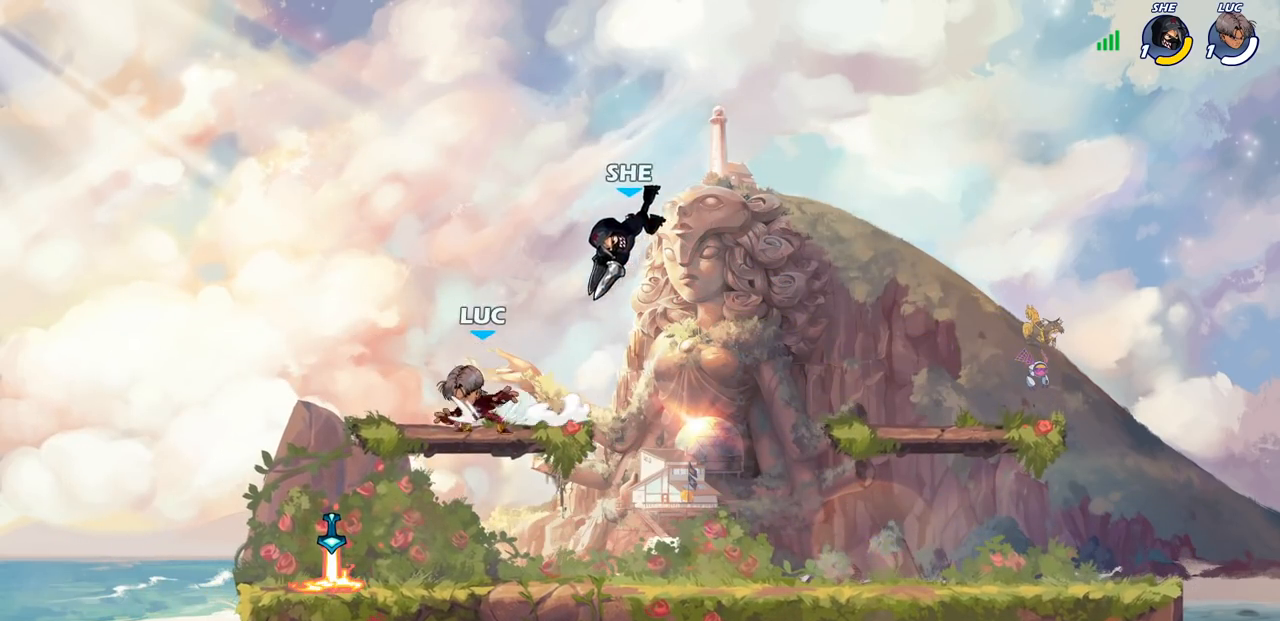
{"buttons": [], "left_stick": "center", "right_stick": "center", "events": [[133, "left_stick", "up-right"], [233, "R2", "down"], [233, "left_stick", "down-right"], [300, "SQUARE", "down"], [317, "R2", "up"], [333, "left_stick", "center"], [367, "SQUARE", "up"]]}
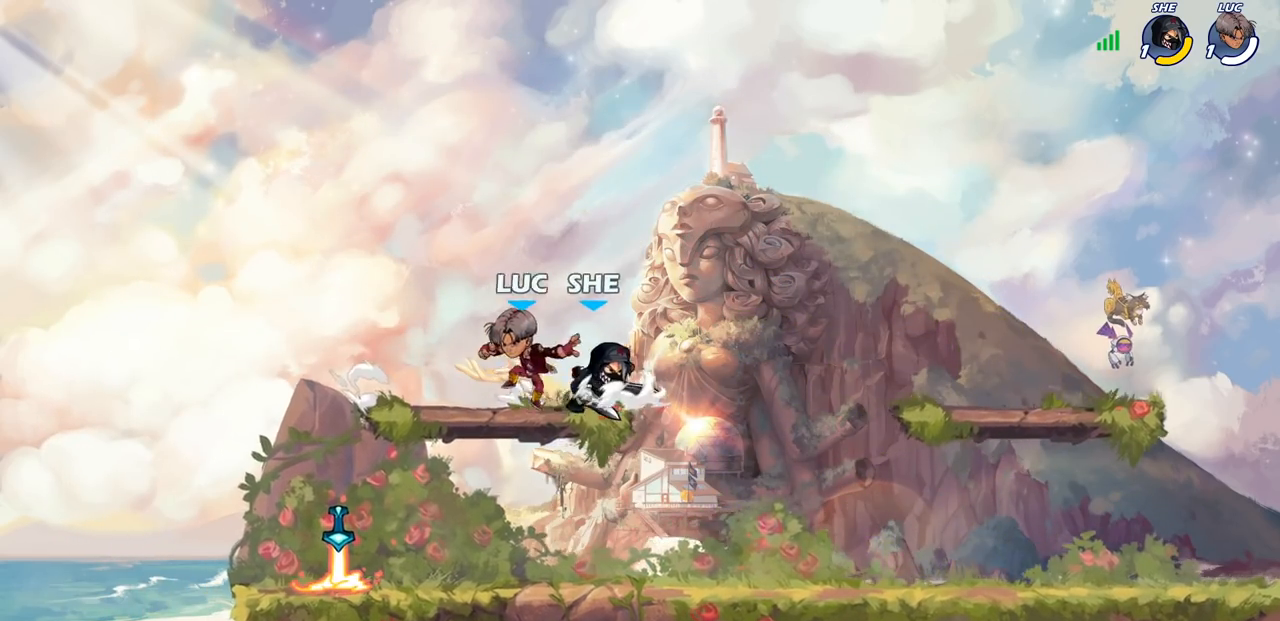
{"buttons": [], "left_stick": "center", "right_stick": "center", "events": []}
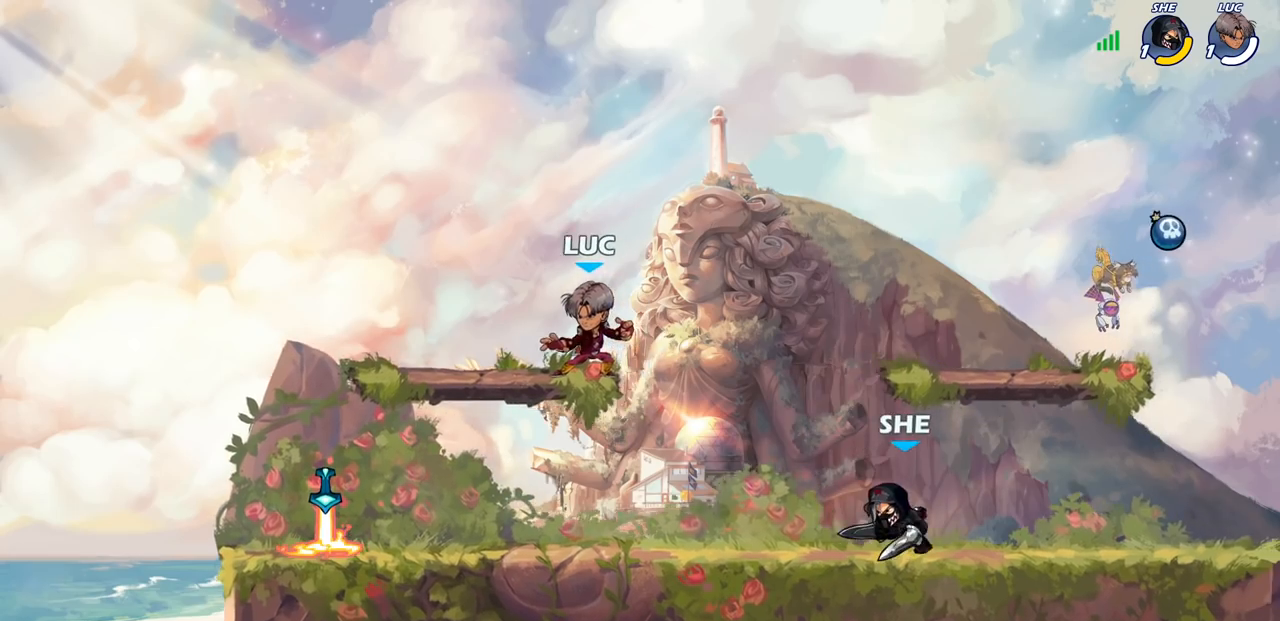
{"buttons": [], "left_stick": "center", "right_stick": "center", "events": [[117, "left_stick", "right"], [233, "left_stick", "down"], [267, "SQUARE", "down"], [317, "SQUARE", "up"], [383, "left_stick", "center"]]}
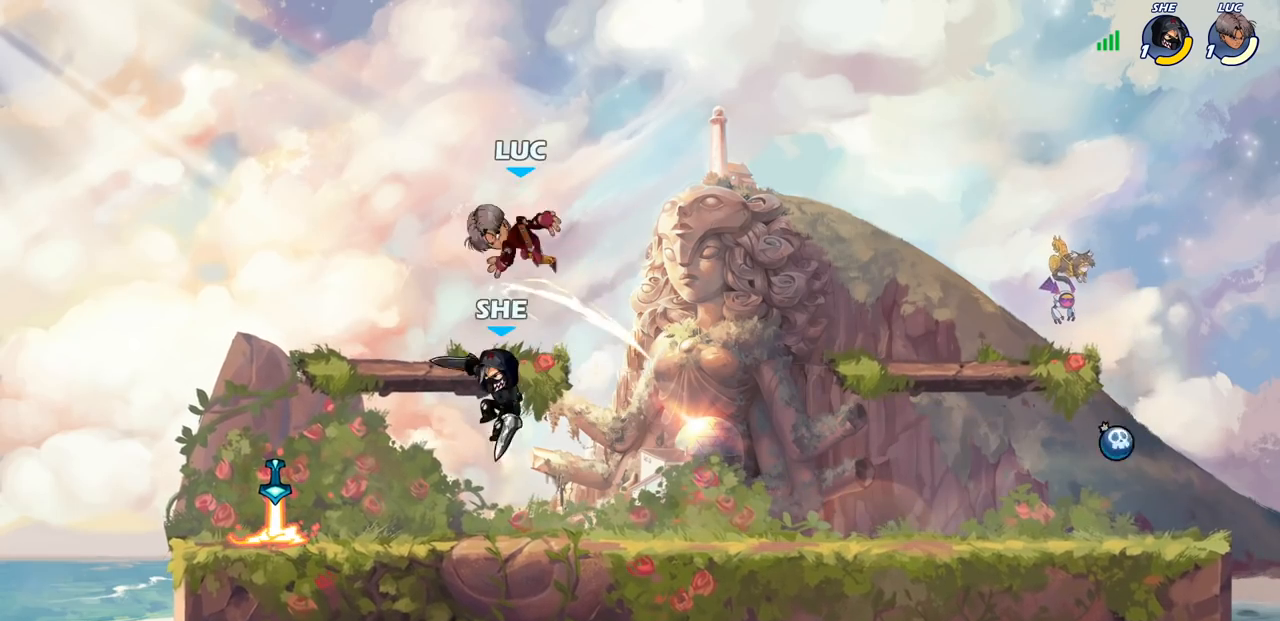
{"buttons": [], "left_stick": "left", "right_stick": "center", "events": [[283, "left_stick", "left"]]}
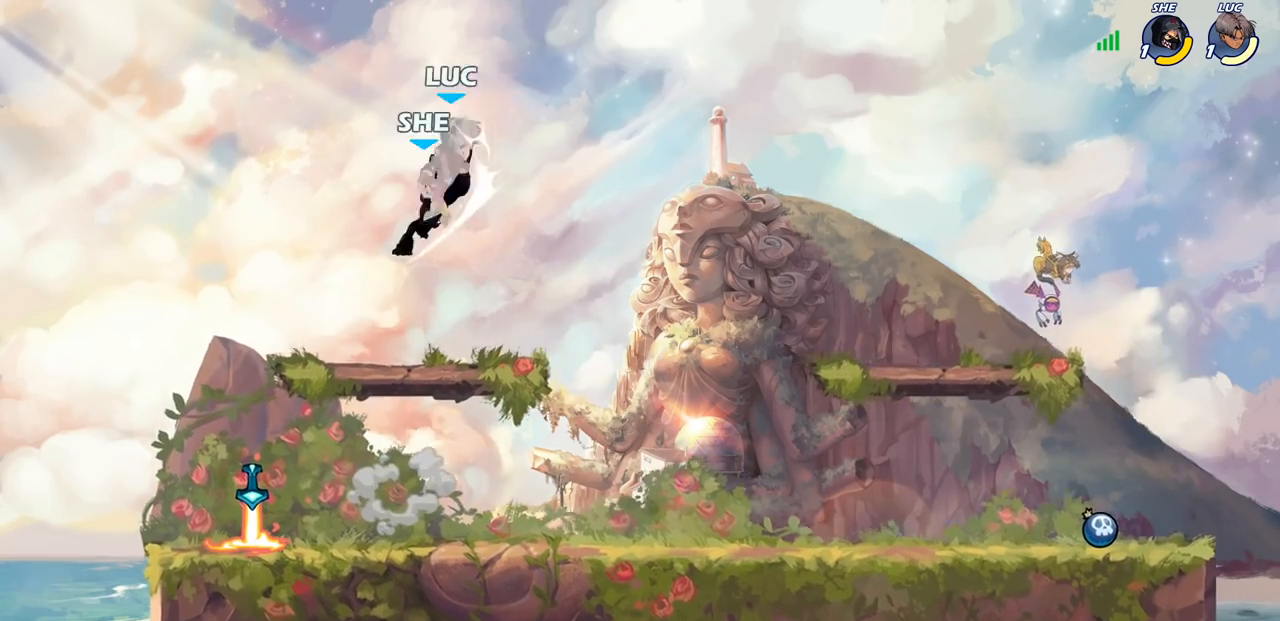
{"buttons": ["R2"], "left_stick": "right", "right_stick": "center", "events": [[17, "left_stick", "down-left"], [233, "left_stick", "center"], [400, "left_stick", "right"], [483, "R2", "down"]]}
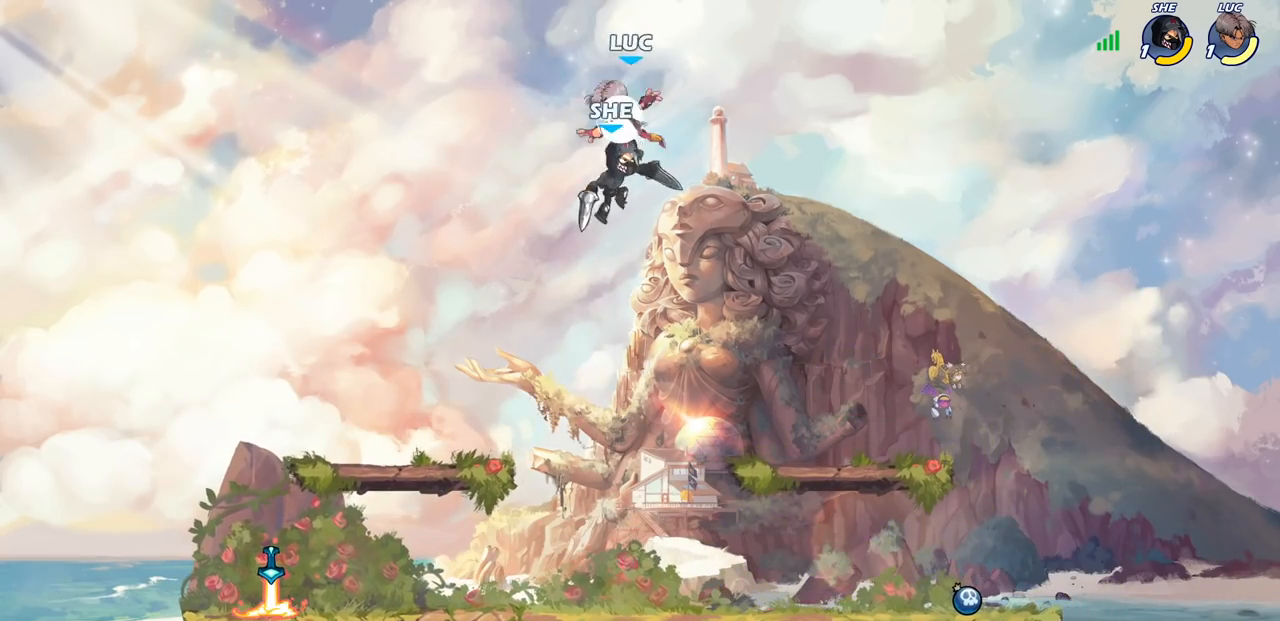
{"buttons": [], "left_stick": "center", "right_stick": "center", "events": [[50, "left_stick", "down-right"], [233, "R2", "up"], [233, "left_stick", "down-left"], [350, "SQUARE", "down"], [433, "SQUARE", "up"], [500, "left_stick", "center"]]}
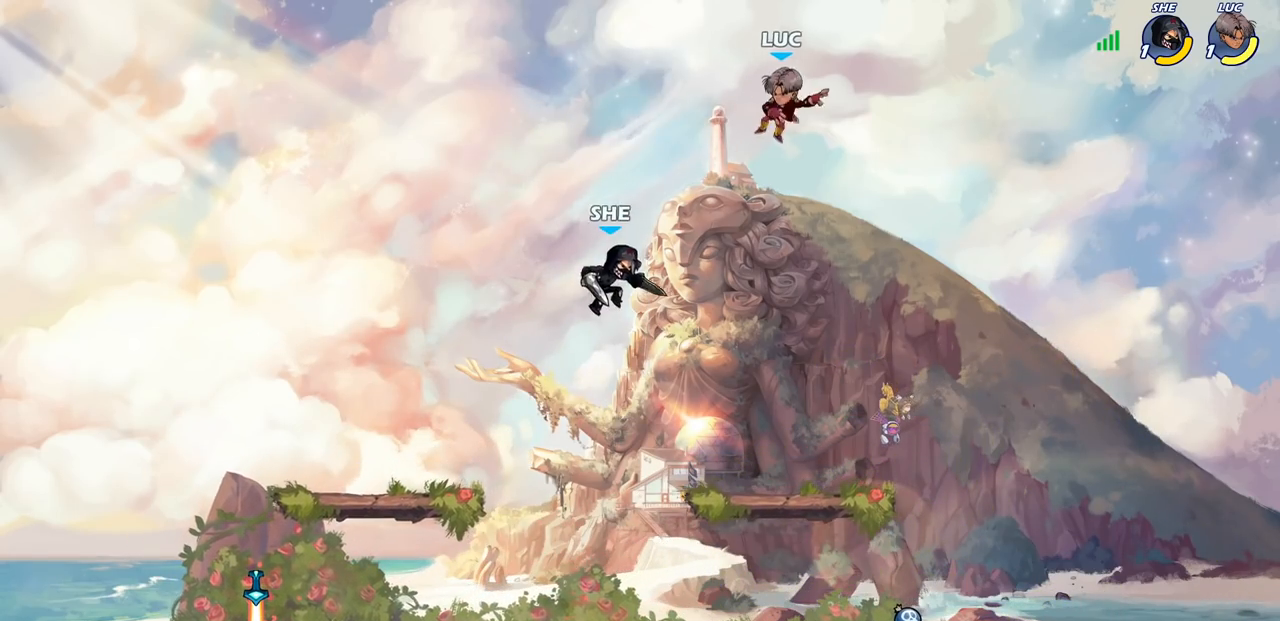
{"buttons": [], "left_stick": "down-left", "right_stick": "center", "events": [[50, "left_stick", "down-left"], [350, "CROSS", "down"], [483, "CROSS", "up"]]}
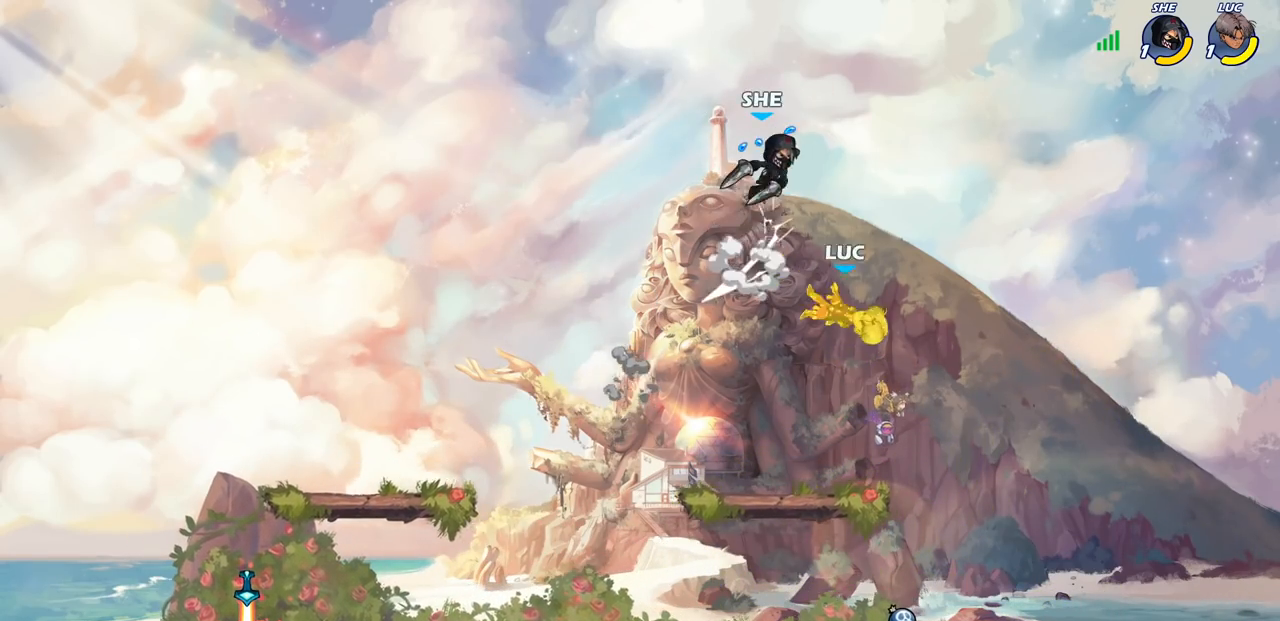
{"buttons": ["R1"], "left_stick": "right", "right_stick": "center", "events": [[133, "left_stick", "left"], [300, "left_stick", "down-left"], [467, "R1", "down"], [500, "left_stick", "right"]]}
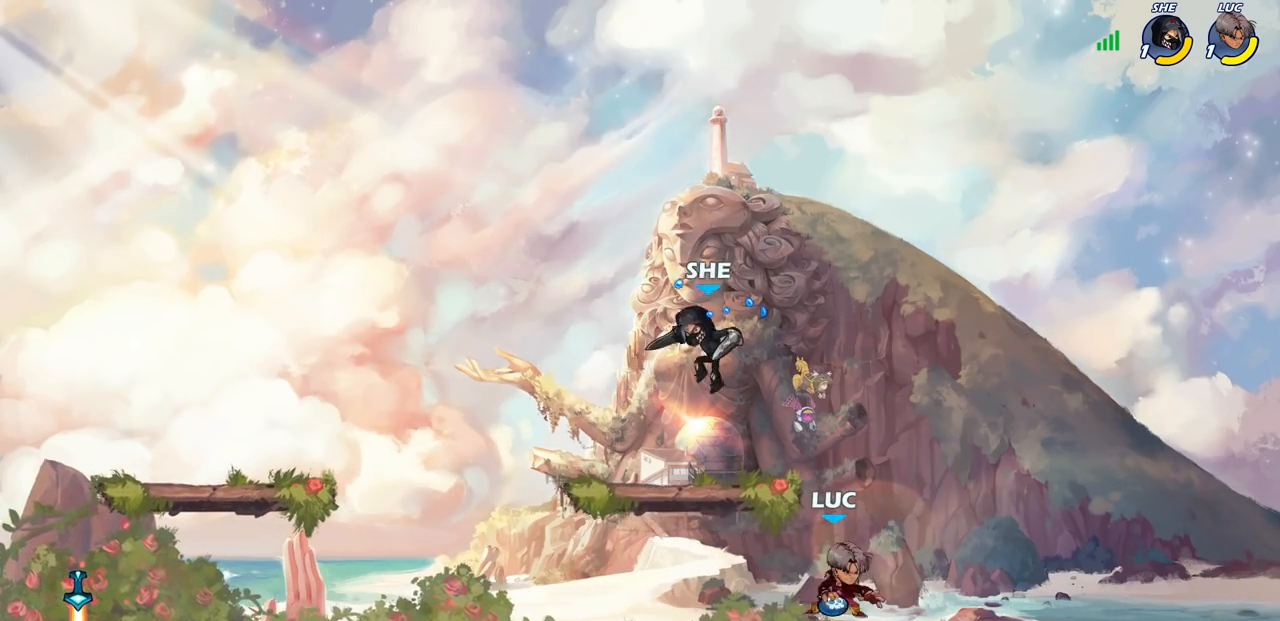
{"buttons": [], "left_stick": "center", "right_stick": "center", "events": [[50, "R1", "up"], [200, "left_stick", "left"], [250, "CIRCLE", "down"], [300, "CIRCLE", "up"], [333, "left_stick", "center"]]}
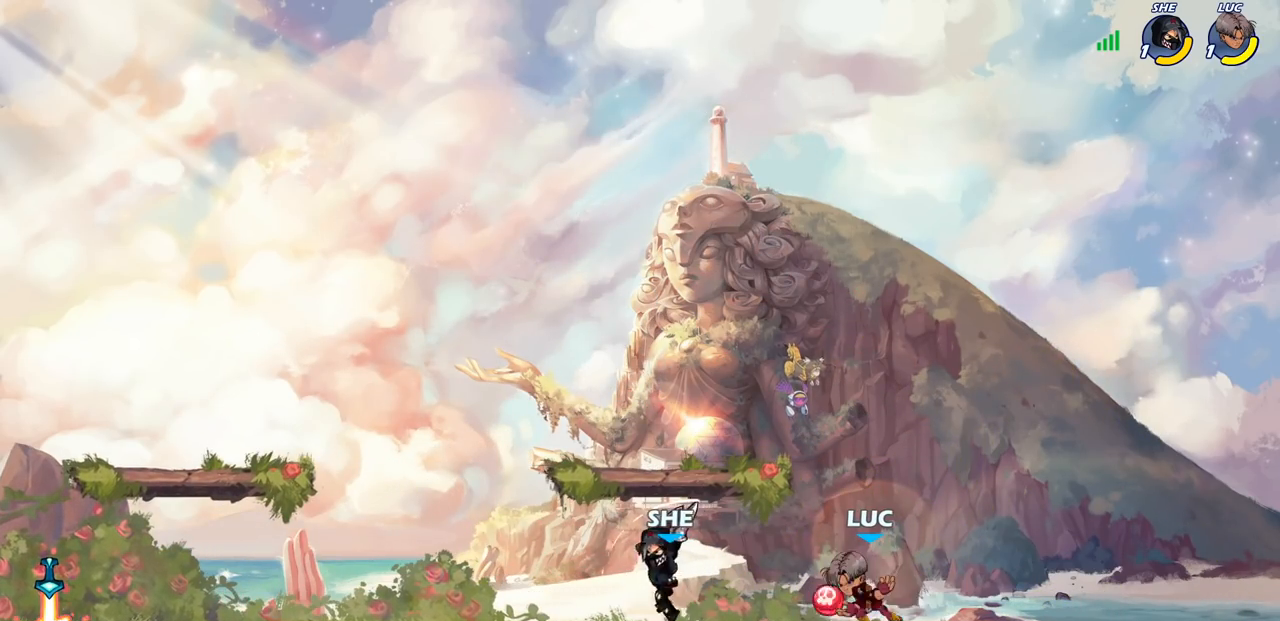
{"buttons": ["R2"], "left_stick": "left", "right_stick": "center", "events": [[250, "left_stick", "left"], [300, "R2", "down"]]}
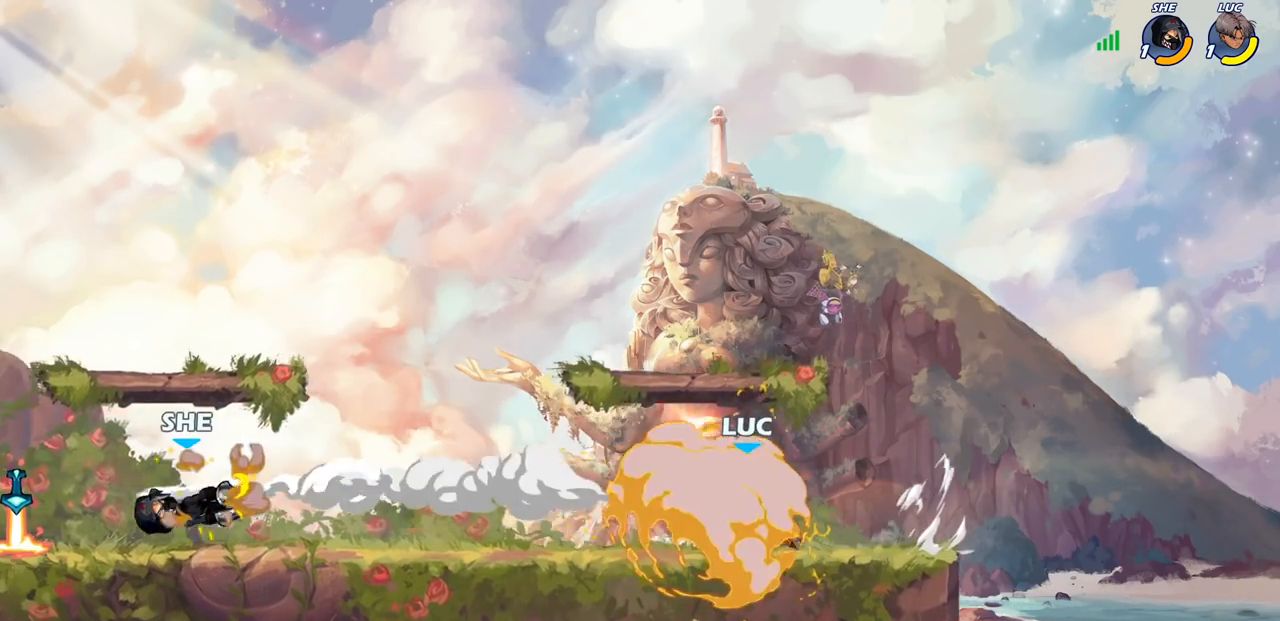
{"buttons": [], "left_stick": "center", "right_stick": "center", "events": [[17, "R2", "up"], [383, "left_stick", "center"]]}
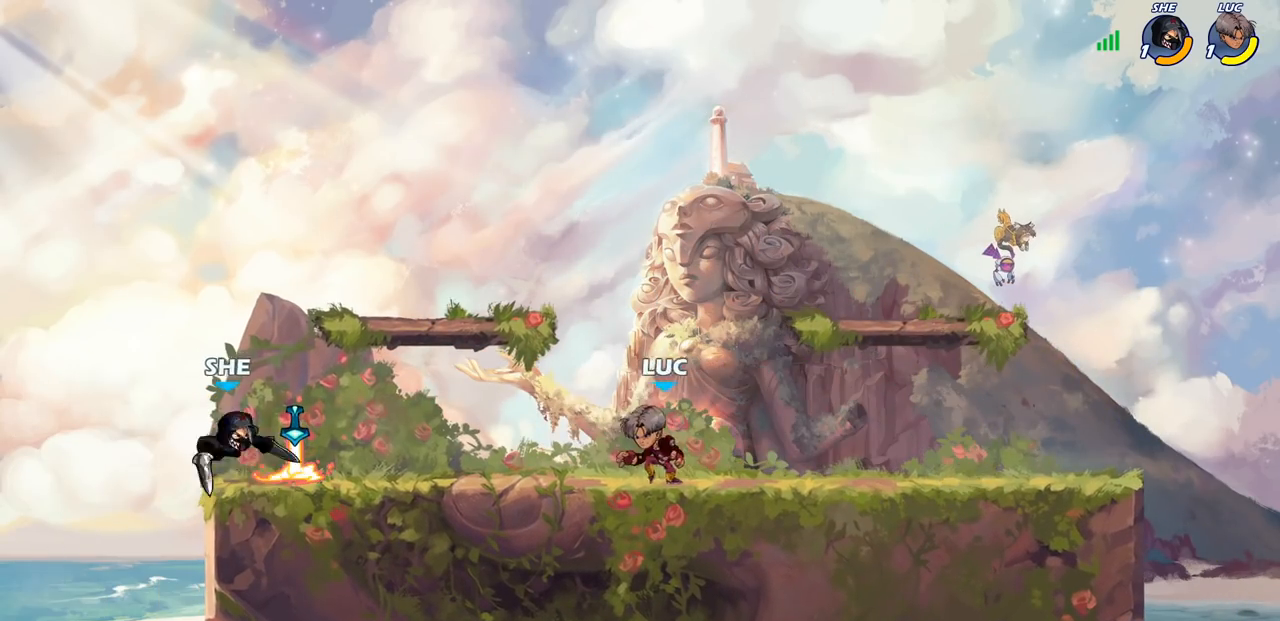
{"buttons": ["SQUARE", "R2"], "left_stick": "left", "right_stick": "center", "events": [[367, "left_stick", "left"], [417, "R2", "down"], [450, "SQUARE", "down"]]}